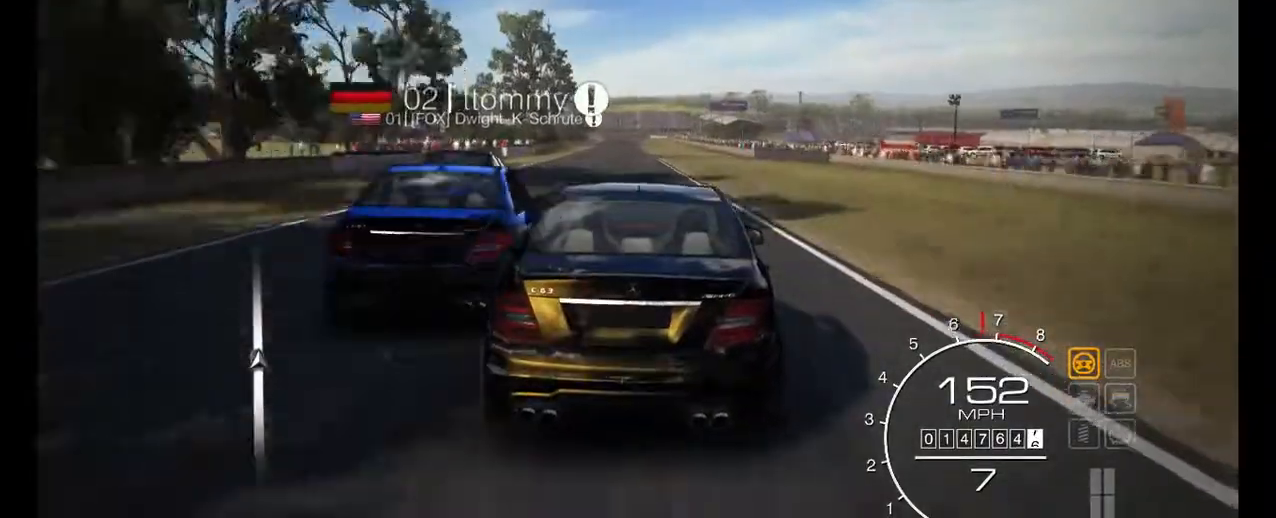
Gameplay with a controller (Xbox layout); each line is a JSON object with the inputs held at the frame after it. "events" lists button and stick changes between this image and that frame as [ms after this image, input, new state], when the widget could be followed in between. Not read: L3 R3 right_stick.
{"buttons": ["R2"], "left_stick": "center", "events": [[167, "left_stick", "center"], [233, "left_stick", "left"], [467, "left_stick", "center"]]}
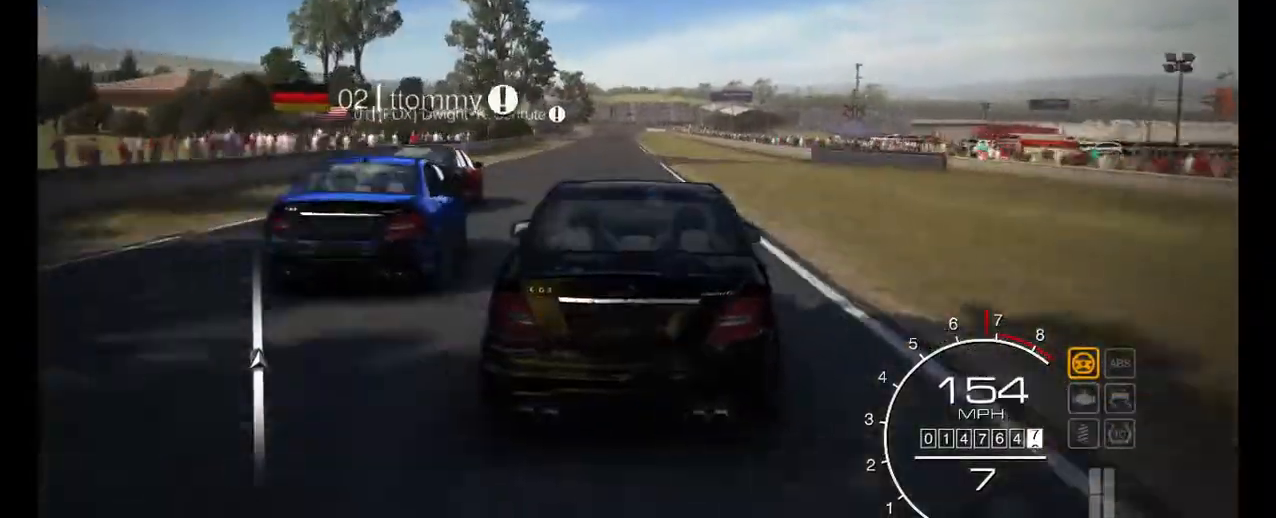
{"buttons": ["R2"], "left_stick": "center", "events": [[33, "left_stick", "left"], [333, "left_stick", "center"]]}
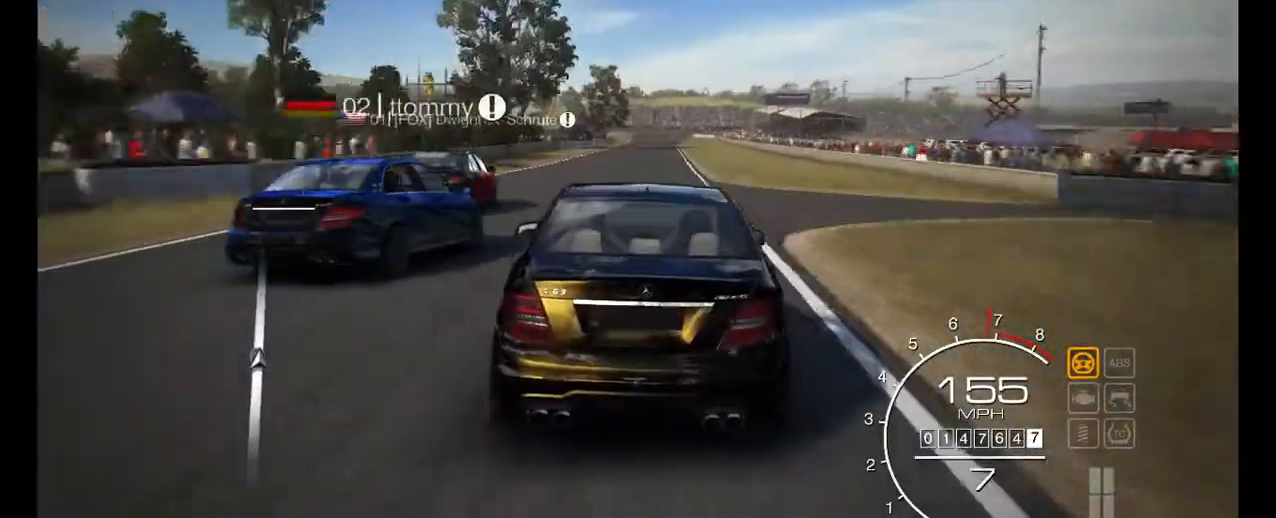
{"buttons": ["R2"], "left_stick": "left", "events": [[200, "left_stick", "left"], [333, "left_stick", "center"], [467, "left_stick", "left"]]}
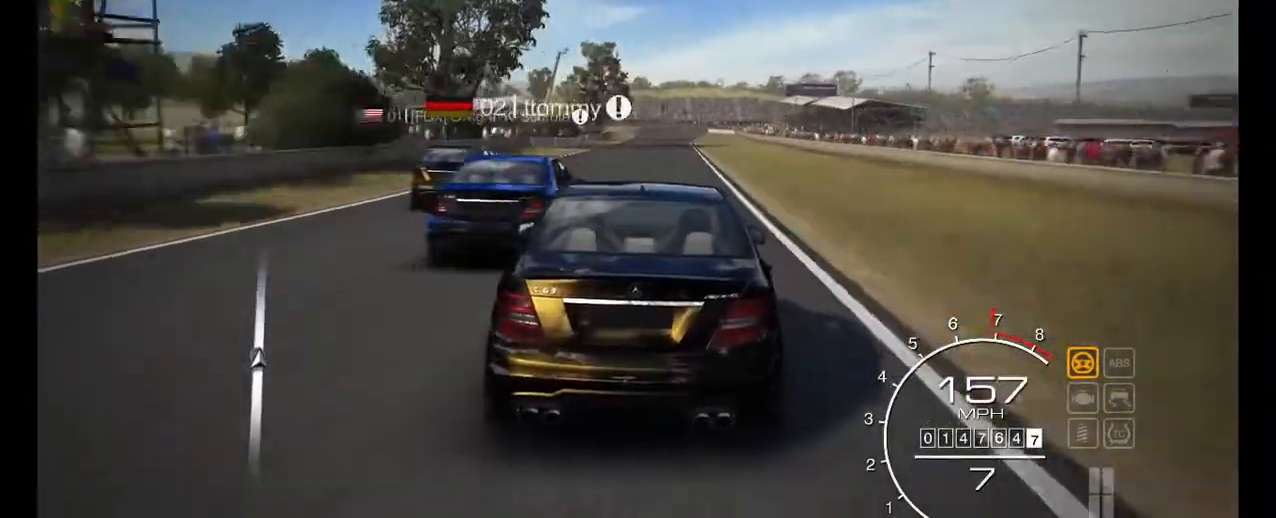
{"buttons": ["R2"], "left_stick": "center", "events": [[33, "left_stick", "center"], [133, "left_stick", "left"], [267, "left_stick", "center"]]}
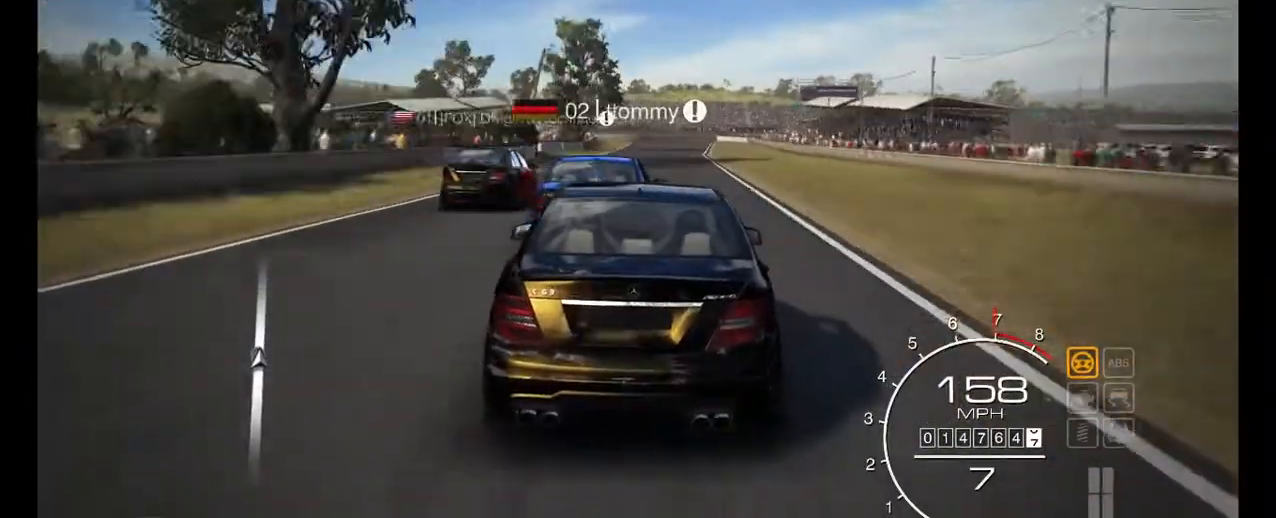
{"buttons": ["L2"], "left_stick": "down-left"}
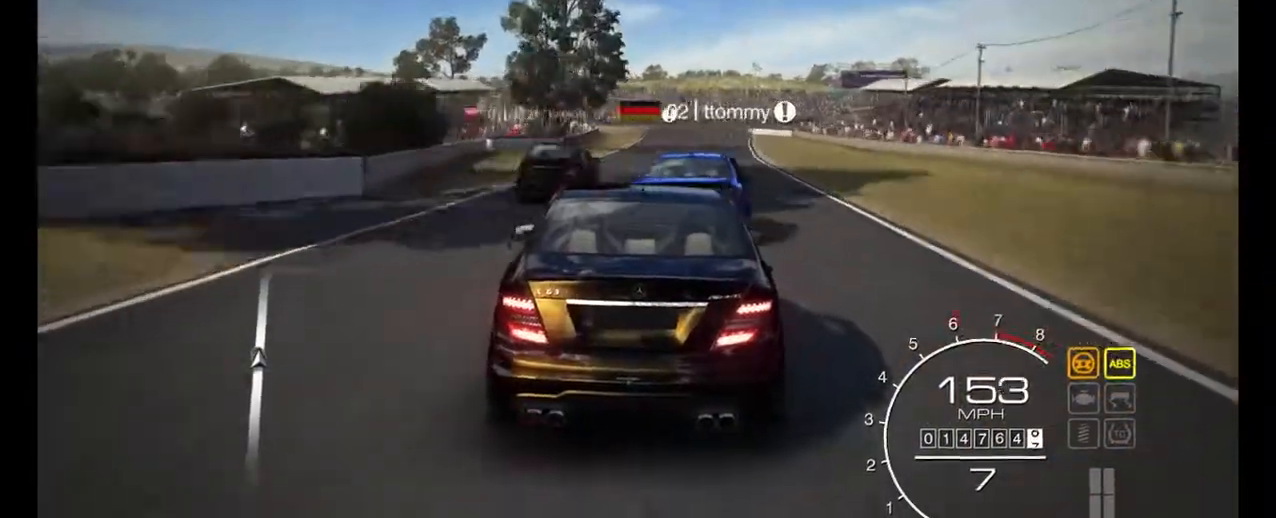
{"buttons": ["L2"], "left_stick": "down-right", "events": [[133, "X", "down"], [167, "X", "up"], [267, "left_stick", "center"], [400, "left_stick", "down-right"]]}
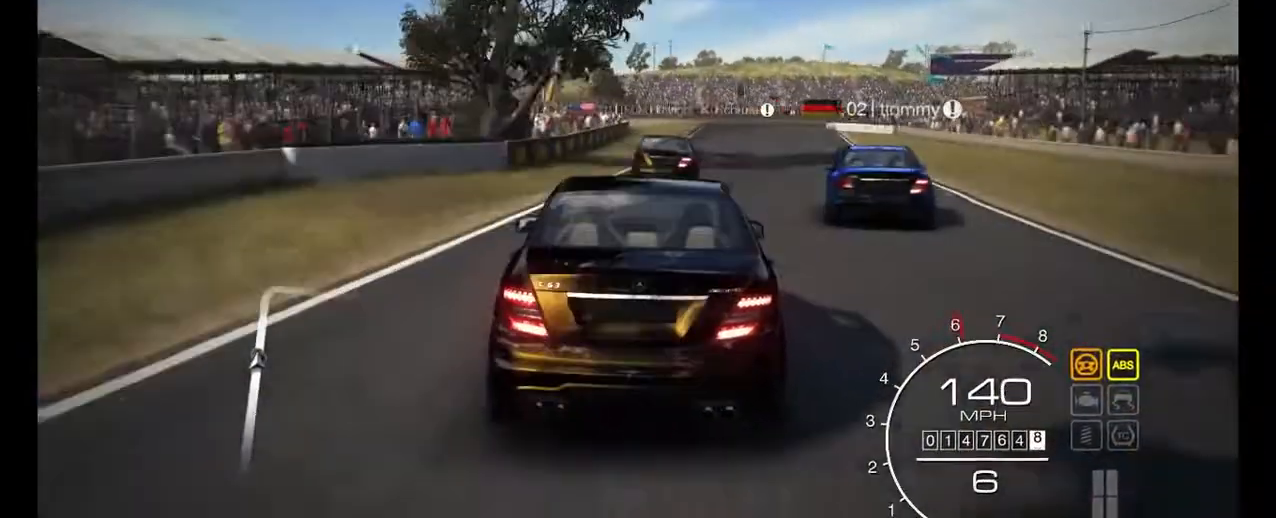
{"buttons": ["L2"], "left_stick": "center", "events": [[133, "left_stick", "center"], [267, "left_stick", "left"], [467, "left_stick", "center"]]}
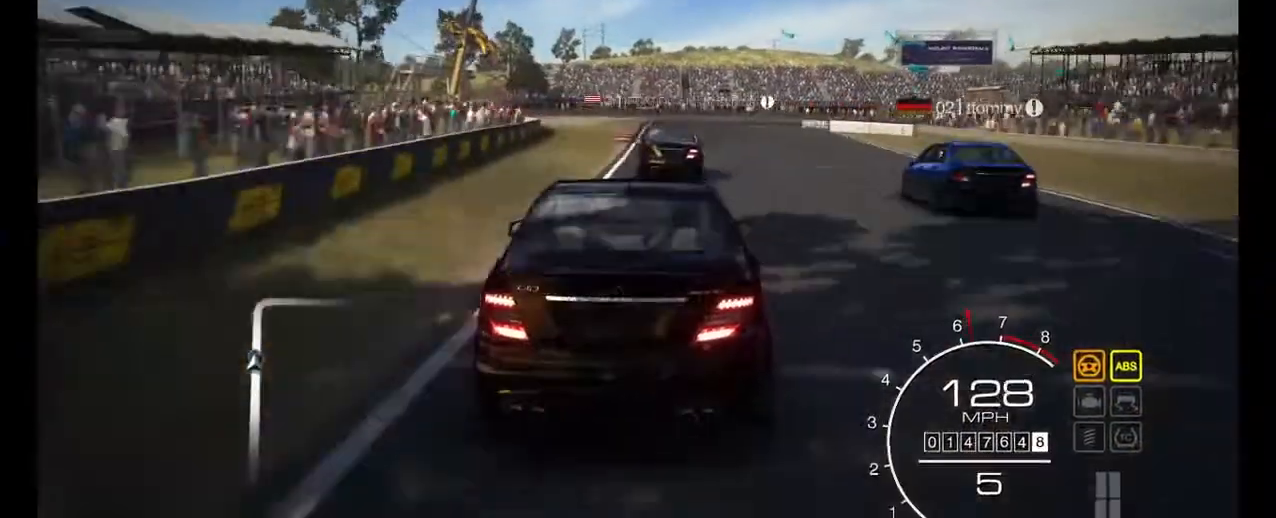
{"buttons": ["L2"], "left_stick": "center", "events": [[200, "left_stick", "right"], [300, "left_stick", "center"]]}
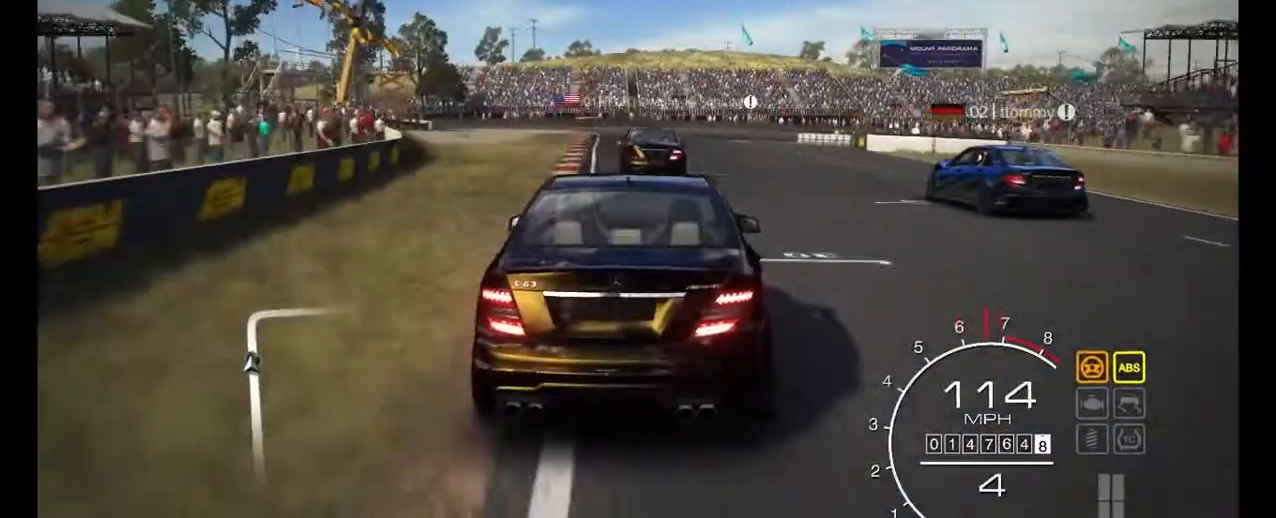
{"buttons": ["L2"], "left_stick": "down-right", "events": [[467, "left_stick", "down-right"]]}
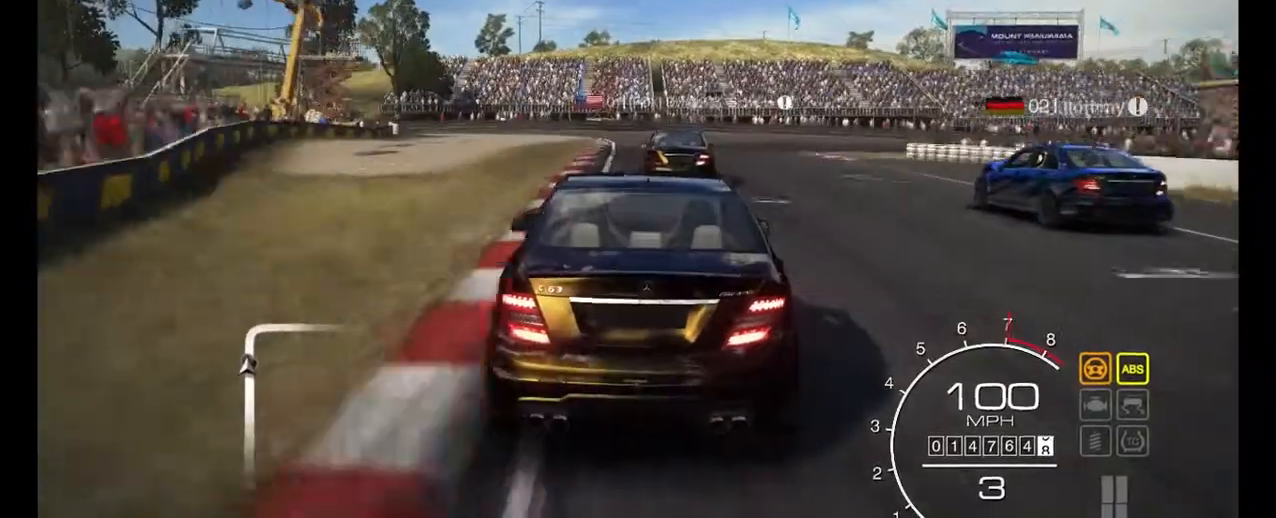
{"buttons": ["L2"], "left_stick": "down-right", "events": []}
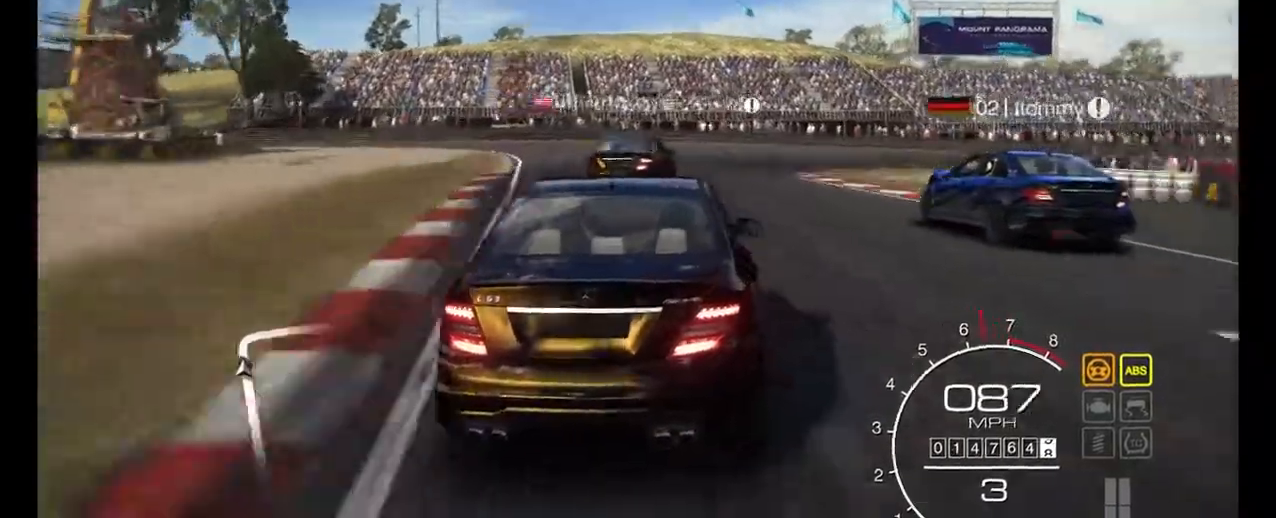
{"buttons": ["L2"], "left_stick": "down-right", "events": [[200, "left_stick", "center"], [500, "left_stick", "down-right"]]}
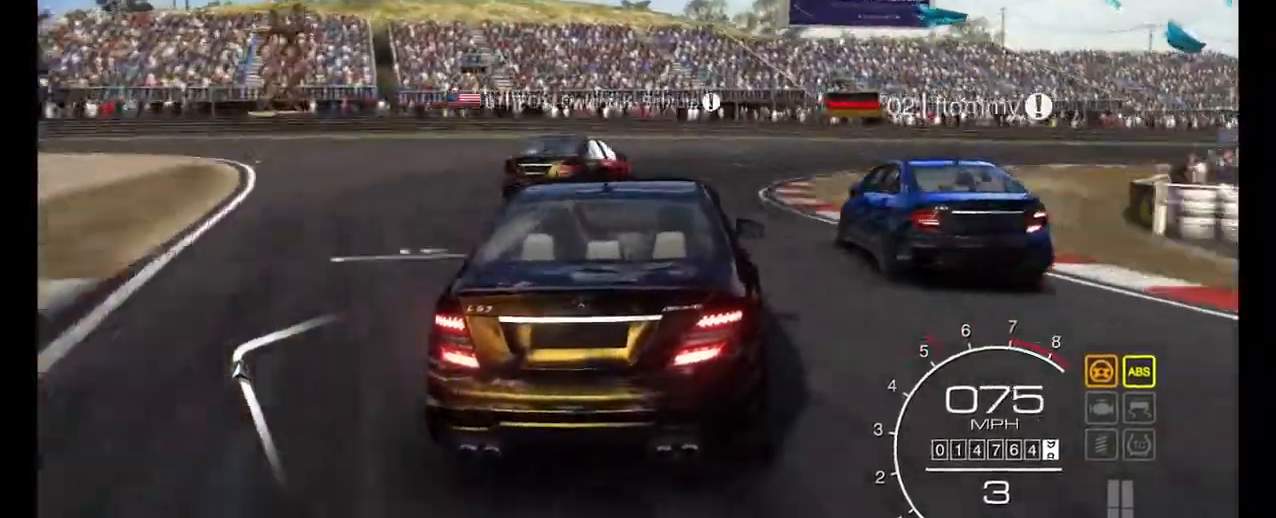
{"buttons": [], "left_stick": "down-right", "events": [[133, "L2", "up"]]}
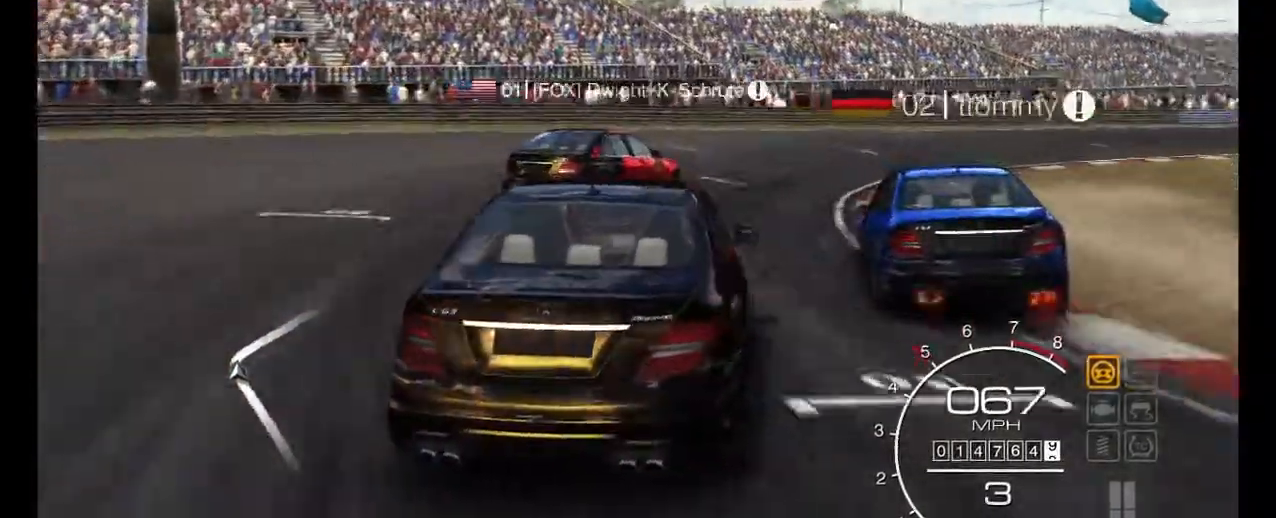
{"buttons": ["R2"], "left_stick": "right"}
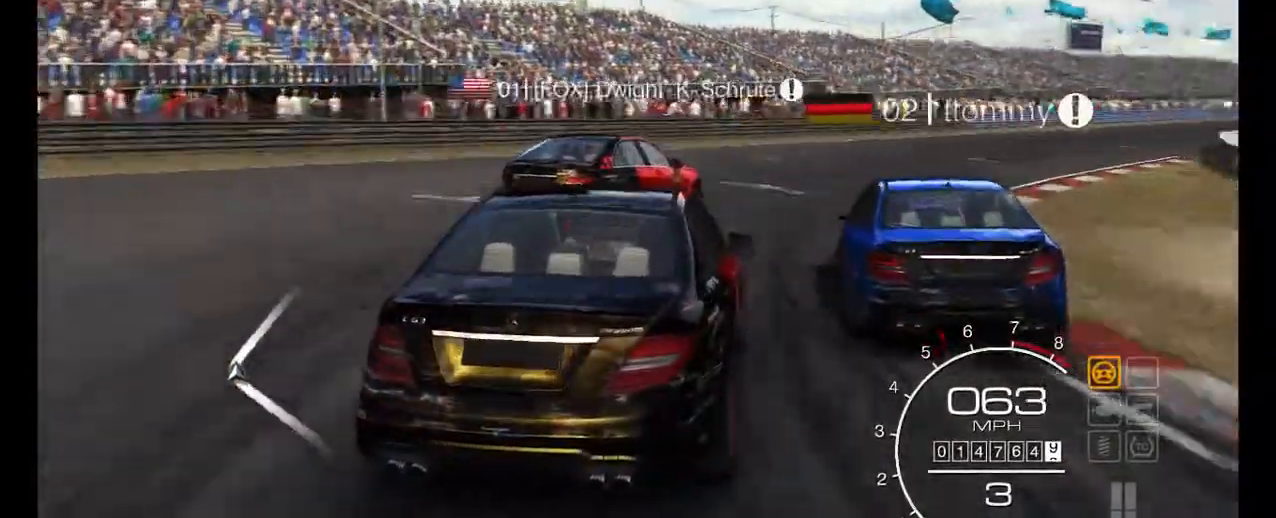
{"buttons": ["R2"], "left_stick": "down-right", "events": [[433, "left_stick", "down-right"]]}
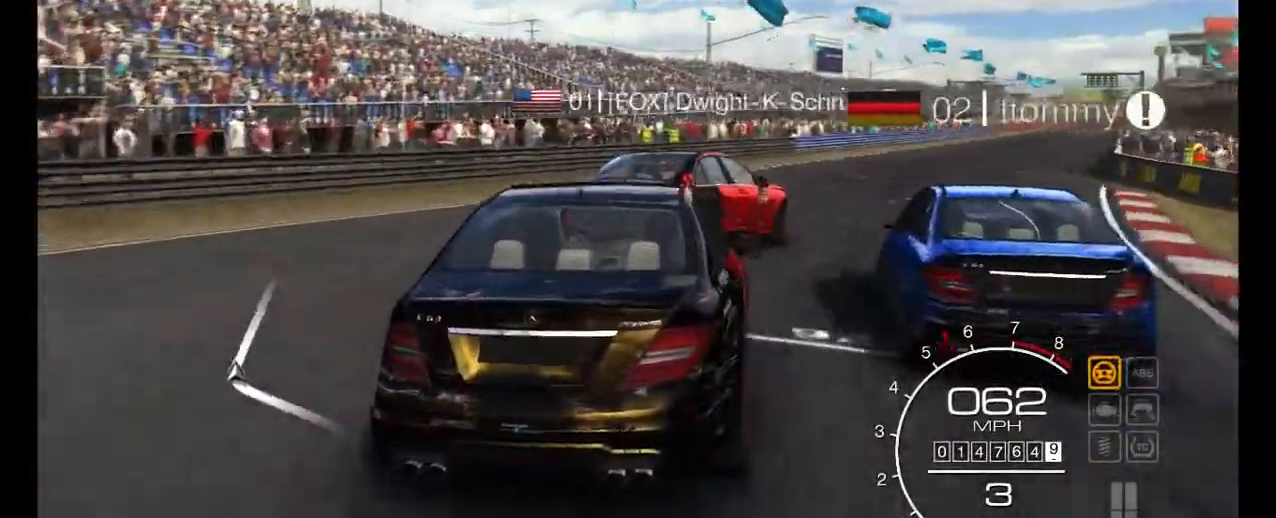
{"buttons": ["R2"], "left_stick": "down-right", "events": [[167, "left_stick", "center"], [333, "left_stick", "down-right"]]}
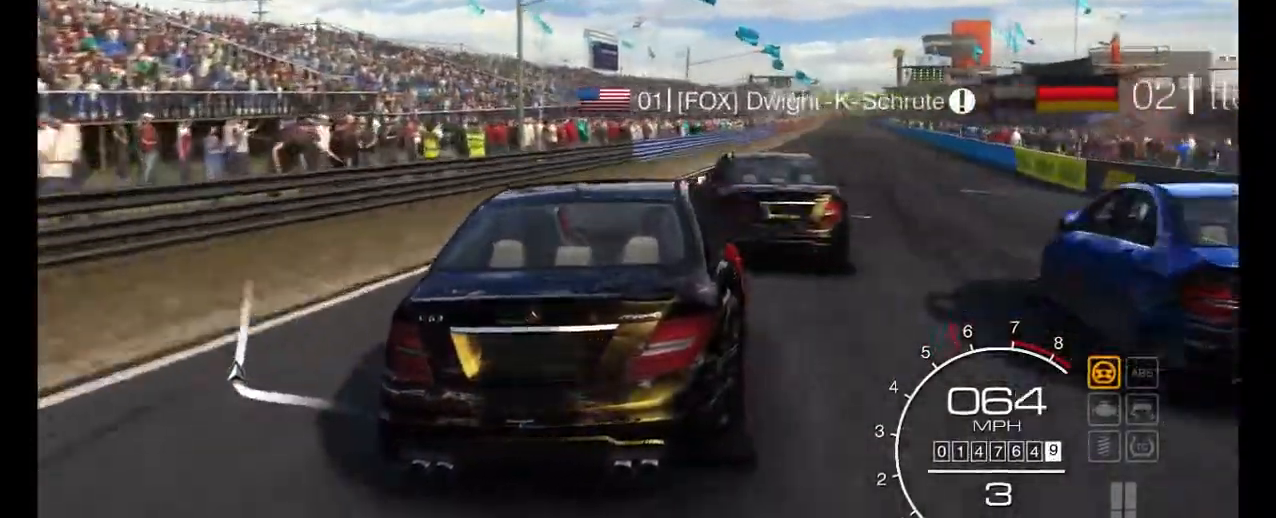
{"buttons": ["R2"], "left_stick": "center", "events": [[67, "left_stick", "center"], [133, "left_stick", "down-right"], [300, "left_stick", "center"]]}
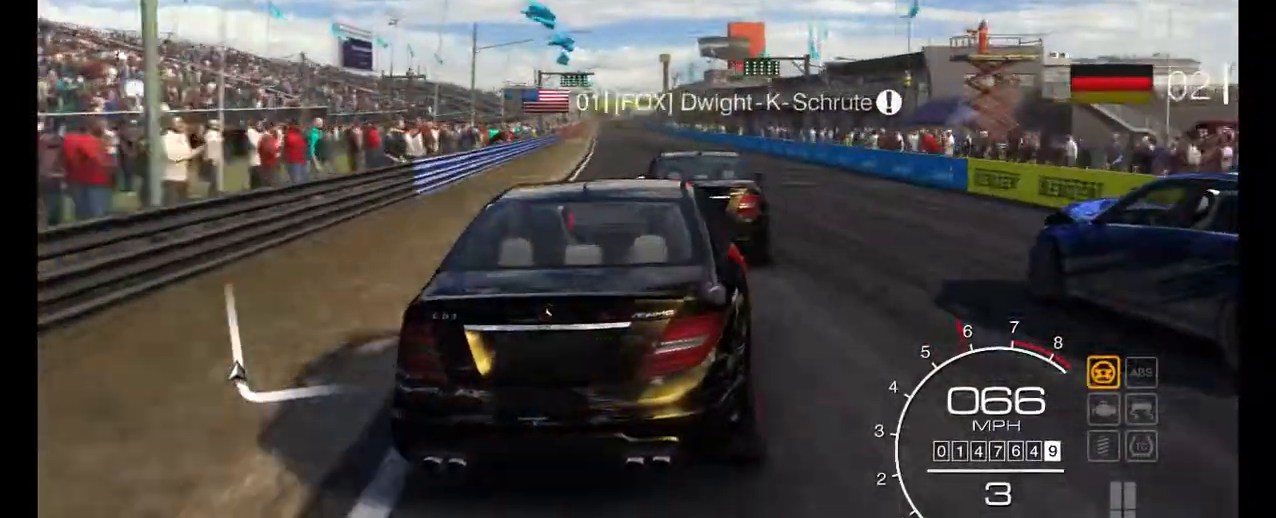
{"buttons": ["R2"], "left_stick": "left", "events": [[167, "left_stick", "left"], [267, "left_stick", "center"], [333, "left_stick", "left"]]}
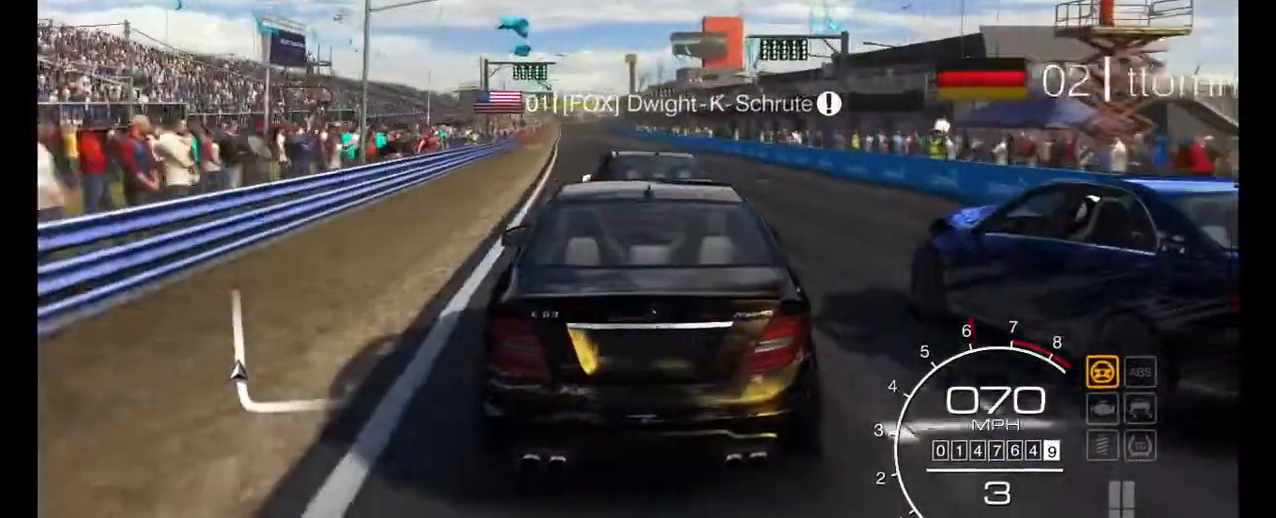
{"buttons": ["R2"], "left_stick": "left", "events": [[33, "left_stick", "right"], [100, "left_stick", "center"], [400, "left_stick", "left"]]}
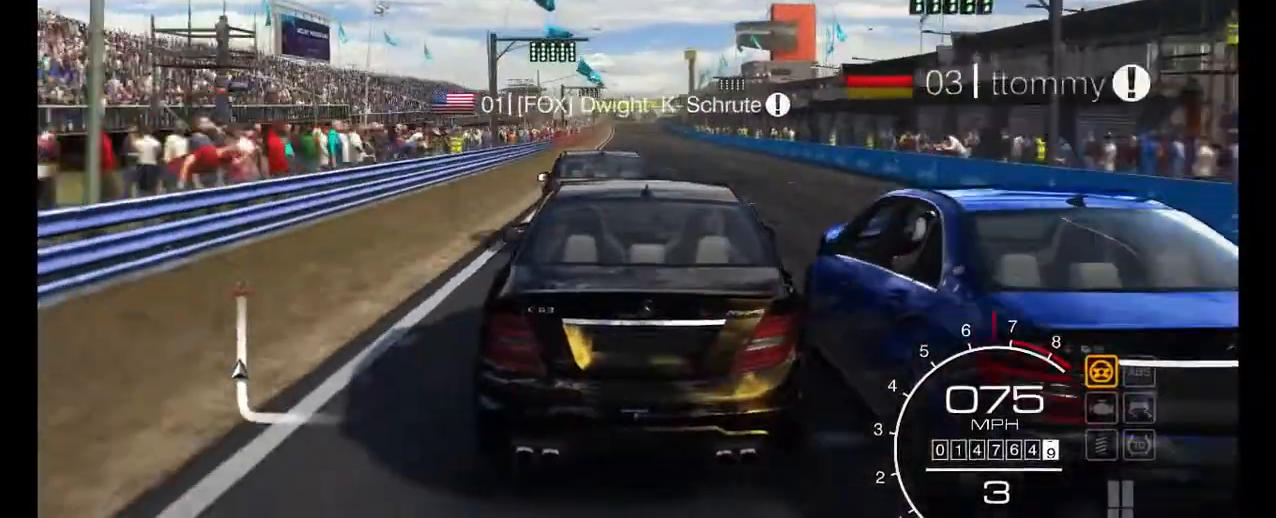
{"buttons": ["R2"], "left_stick": "center", "events": [[67, "left_stick", "center"]]}
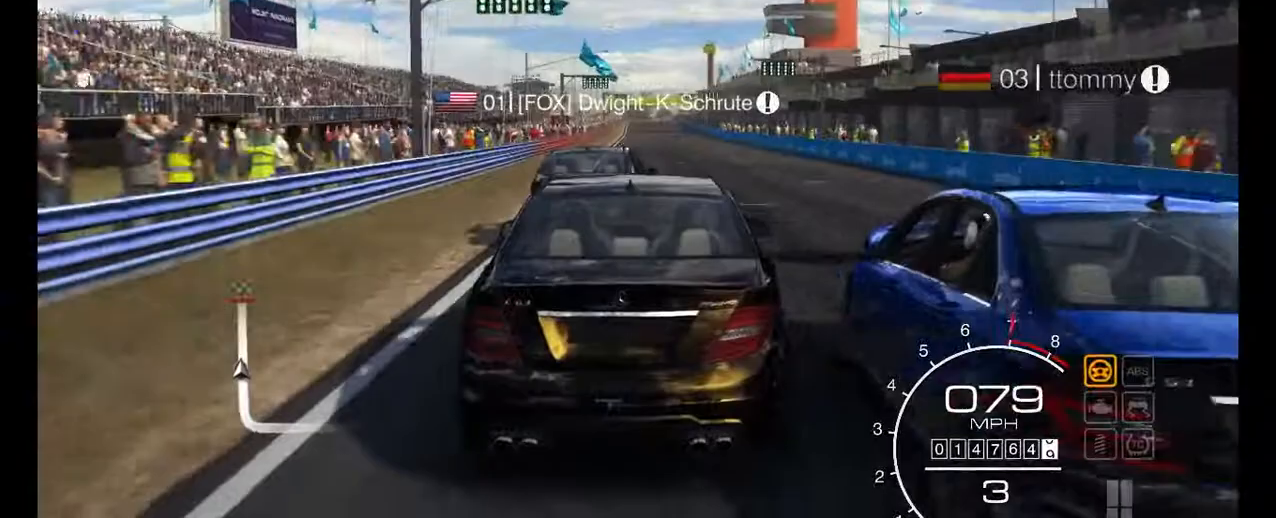
{"buttons": ["R2"], "left_stick": "center", "events": [[67, "left_stick", "left"], [100, "A", "down"], [167, "A", "up"], [200, "left_stick", "center"]]}
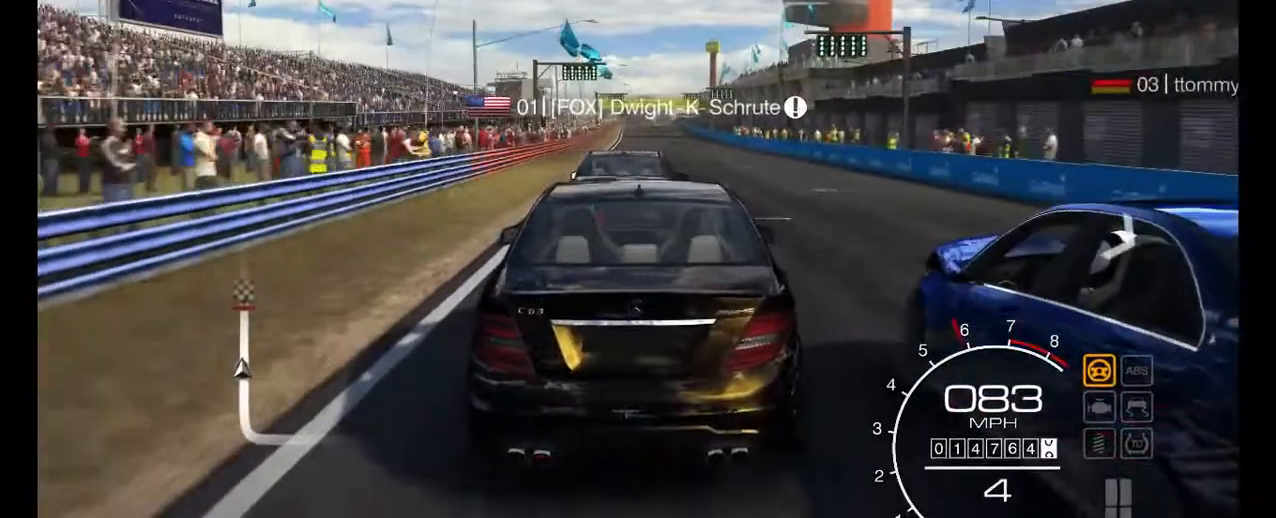
{"buttons": ["R2"], "left_stick": "center", "events": []}
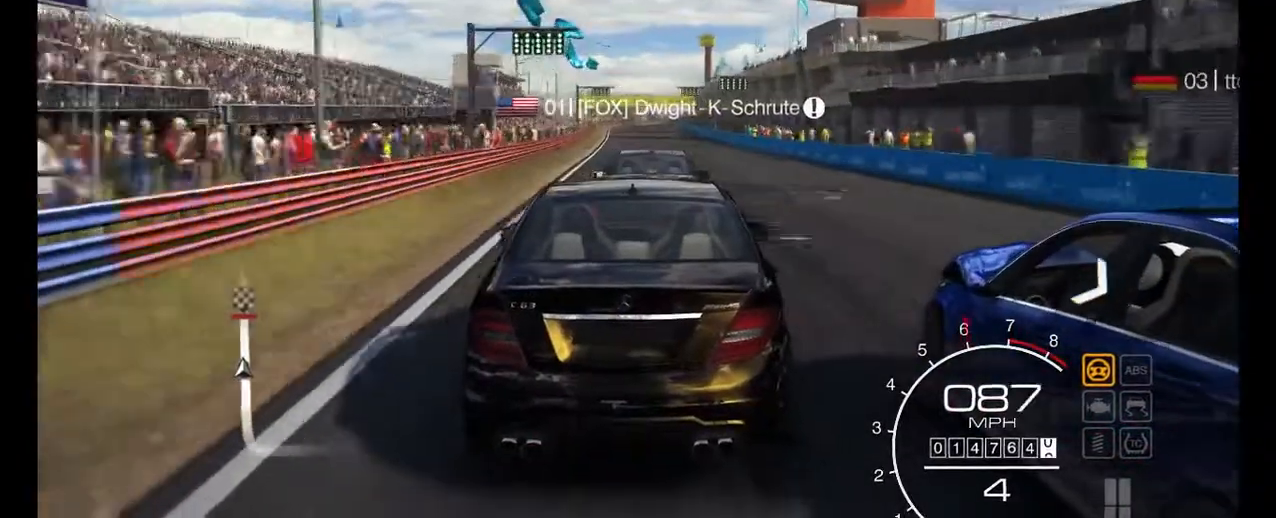
{"buttons": ["R2"], "left_stick": "center", "events": [[200, "left_stick", "left"], [267, "left_stick", "center"]]}
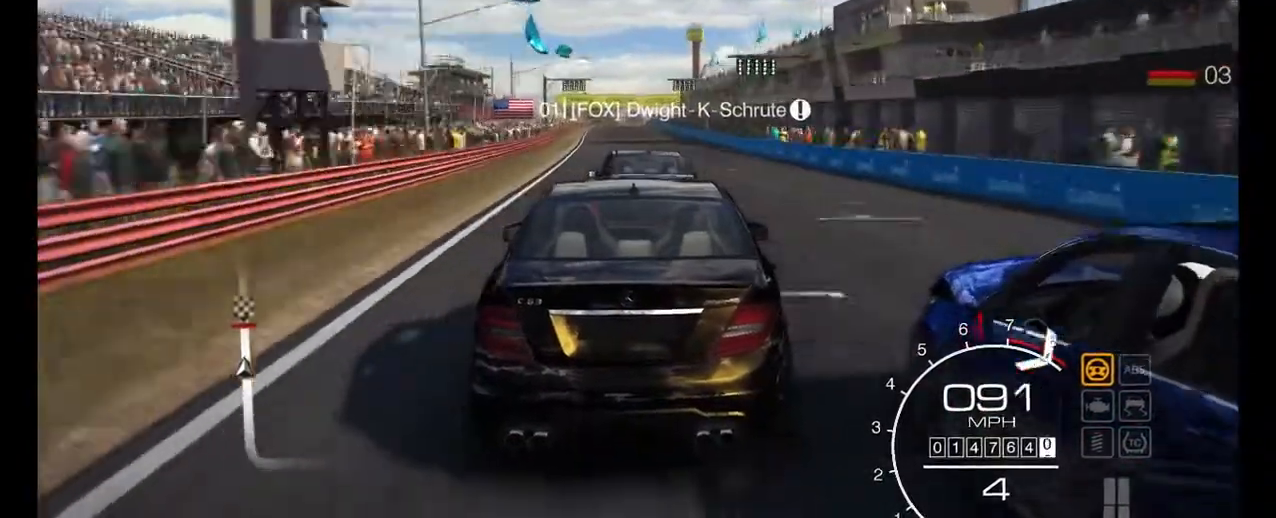
{"buttons": ["R2"], "left_stick": "center", "events": [[33, "left_stick", "left"], [500, "left_stick", "center"]]}
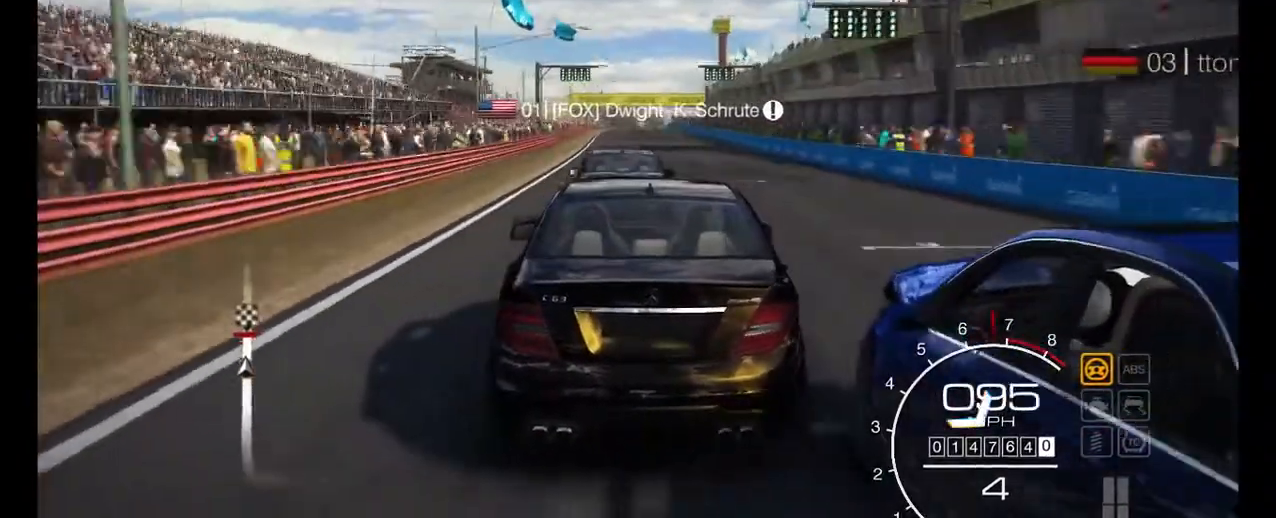
{"buttons": ["R2"], "left_stick": "center", "events": [[133, "left_stick", "left"], [200, "left_stick", "center"], [367, "left_stick", "left"], [500, "left_stick", "center"]]}
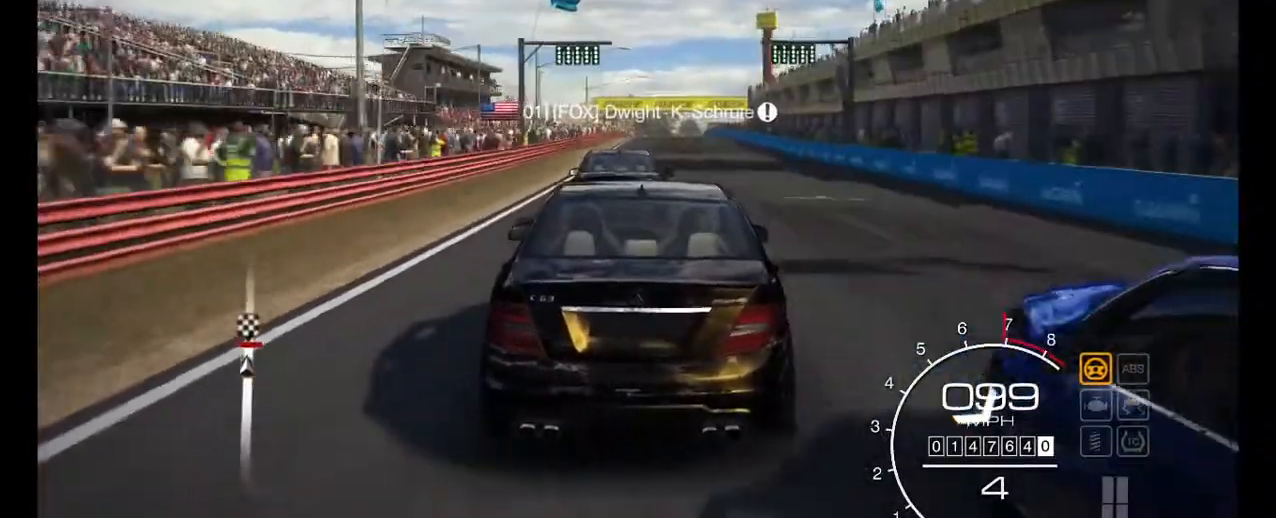
{"buttons": ["A", "R2"], "left_stick": "left", "events": [[267, "left_stick", "right"], [467, "A", "down"], [467, "left_stick", "left"]]}
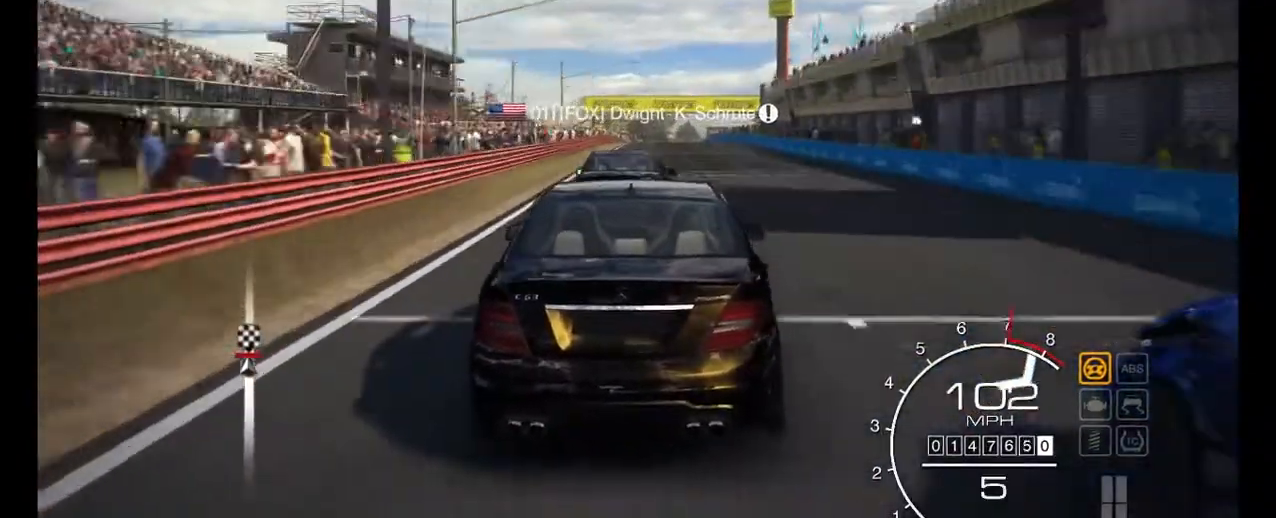
{"buttons": ["R2"], "left_stick": "center", "events": [[67, "A", "up"], [100, "left_stick", "center"]]}
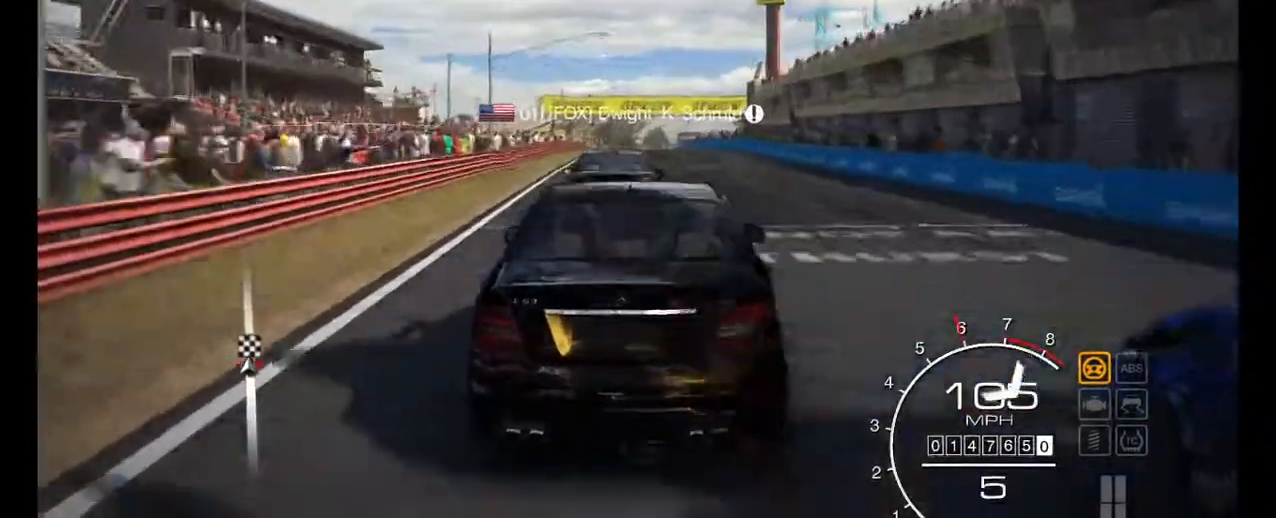
{"buttons": ["R2"], "left_stick": "center", "events": [[100, "left_stick", "left"], [300, "left_stick", "center"]]}
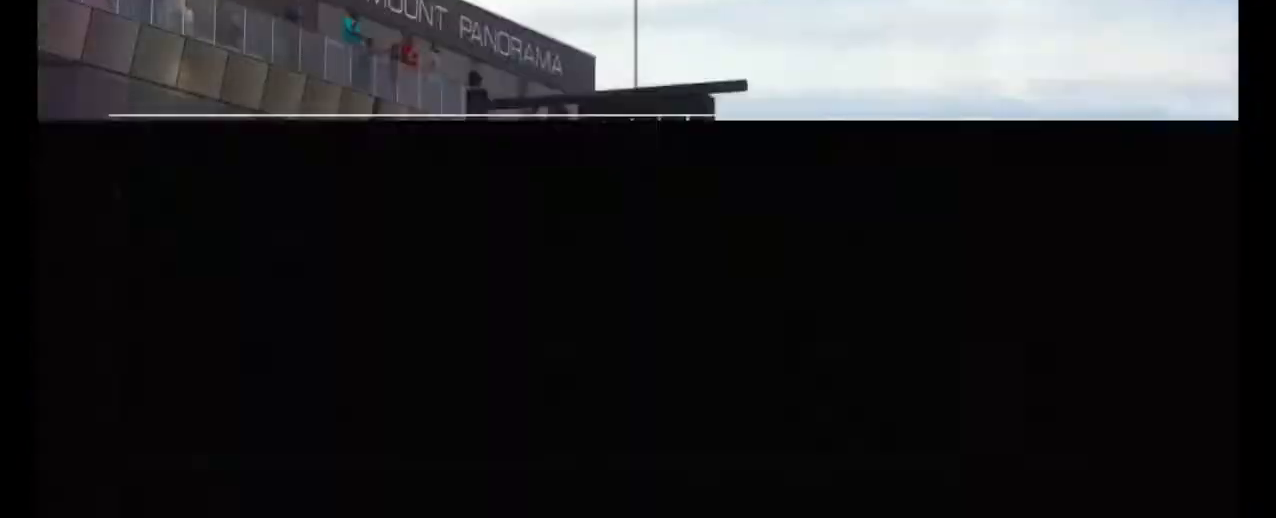
{"buttons": [], "left_stick": "center", "events": [[167, "R2", "up"]]}